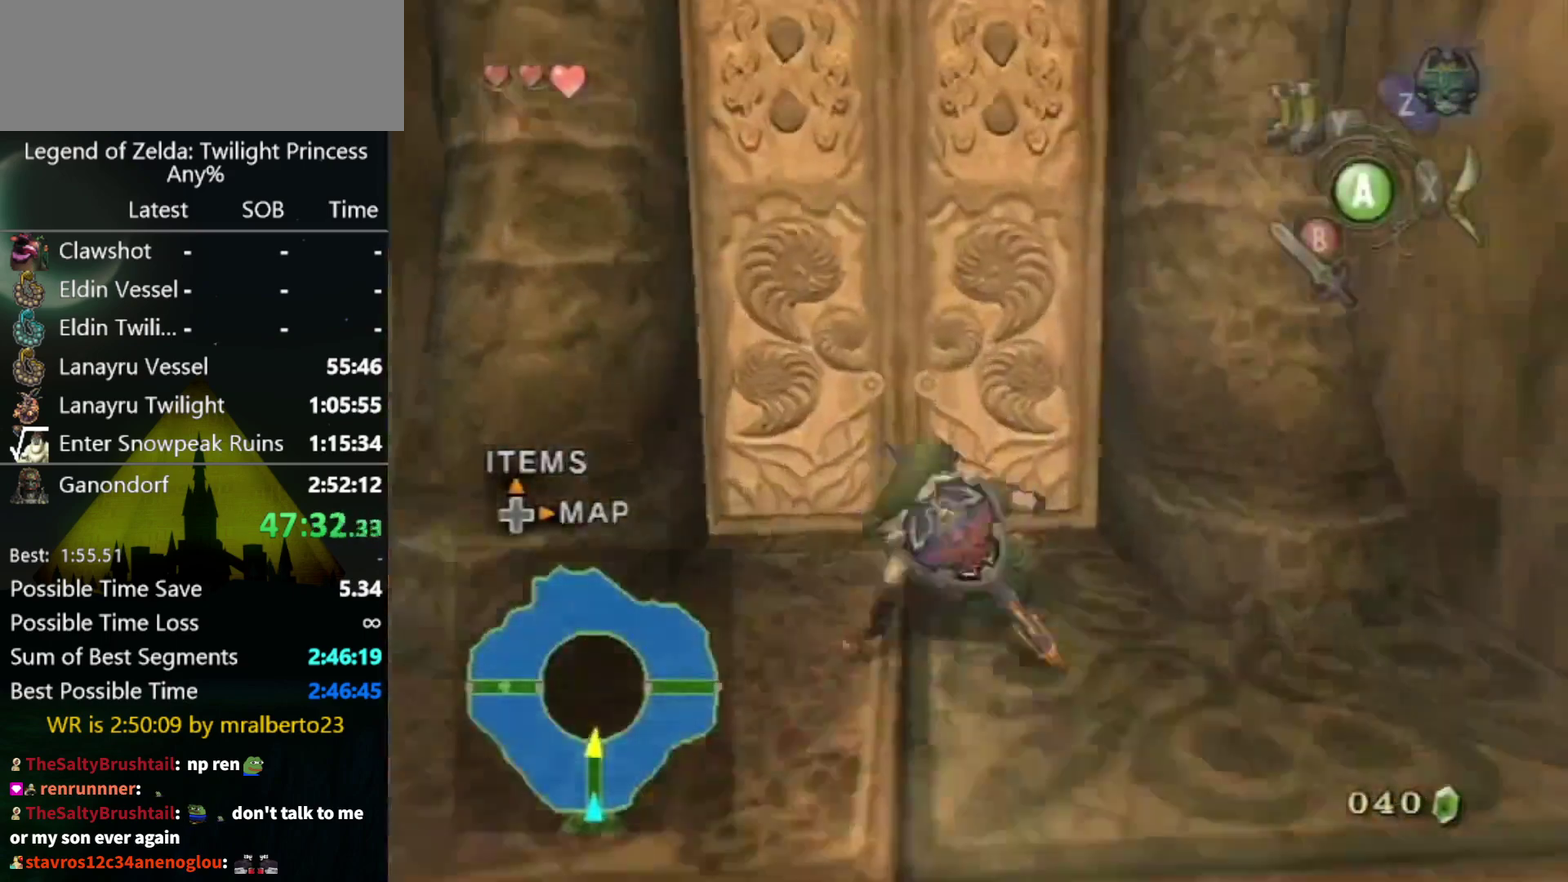
Gameplay with a controller (Nintendo layout); each line is a JSON object with the inputs held at the frame after it. "events" lists button and stick changes between this image and that frame as [ms after this image, input, new state], when the widget could be followed in between. Not read: L3 R3.
{"buttons": [], "left_stick": "center", "right_stick": "center", "events": [[200, "left_stick", "center"], [233, "A", "down"], [300, "A", "up"], [367, "A", "down"], [433, "A", "up"]]}
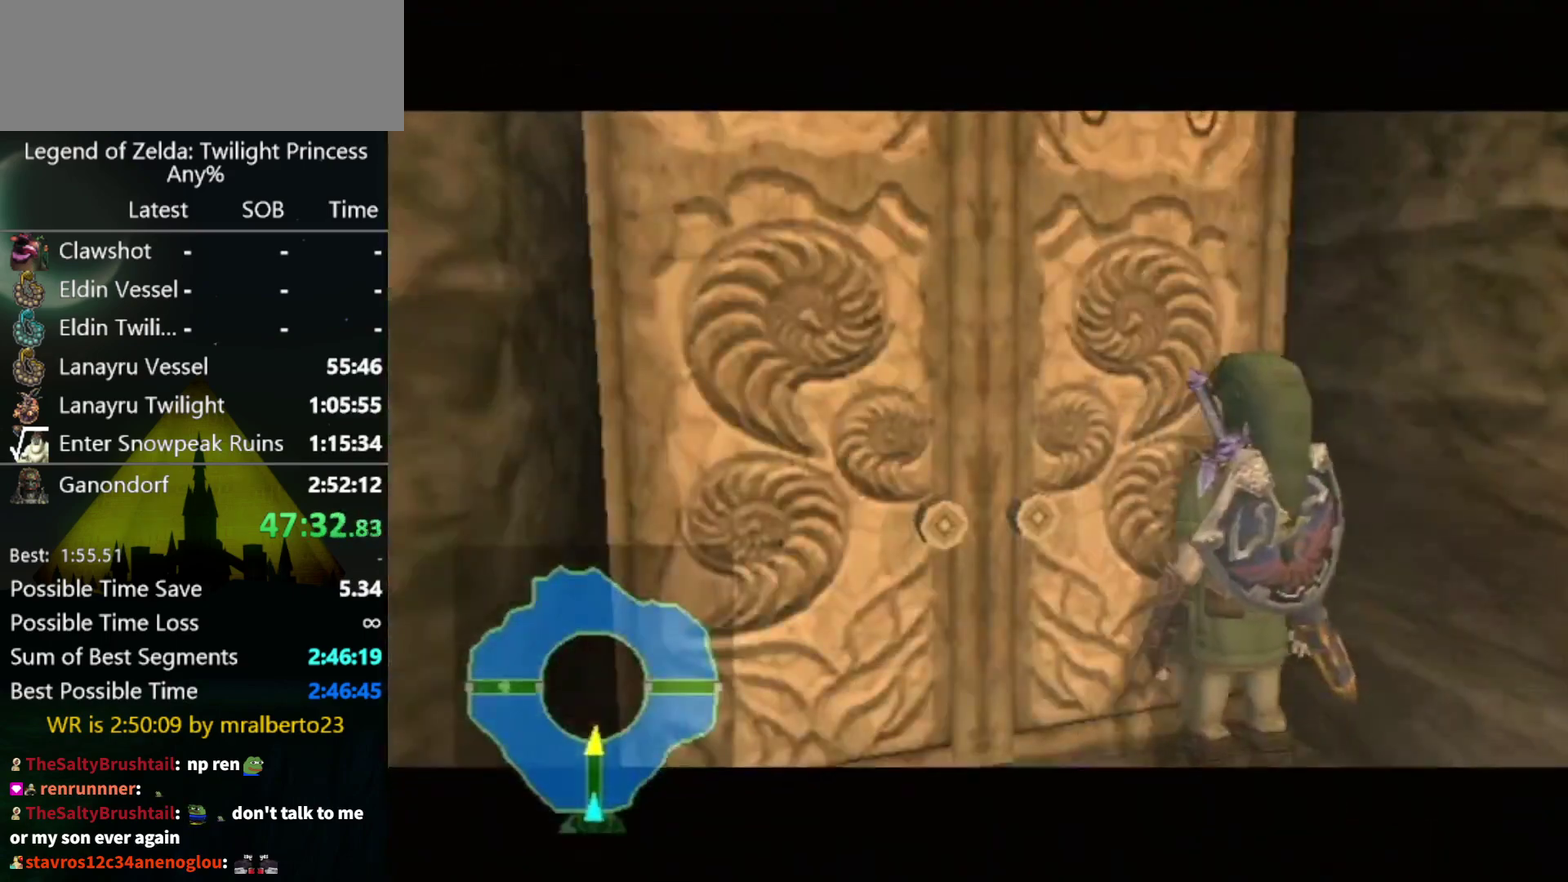
{"buttons": [], "left_stick": "center", "right_stick": "center", "events": []}
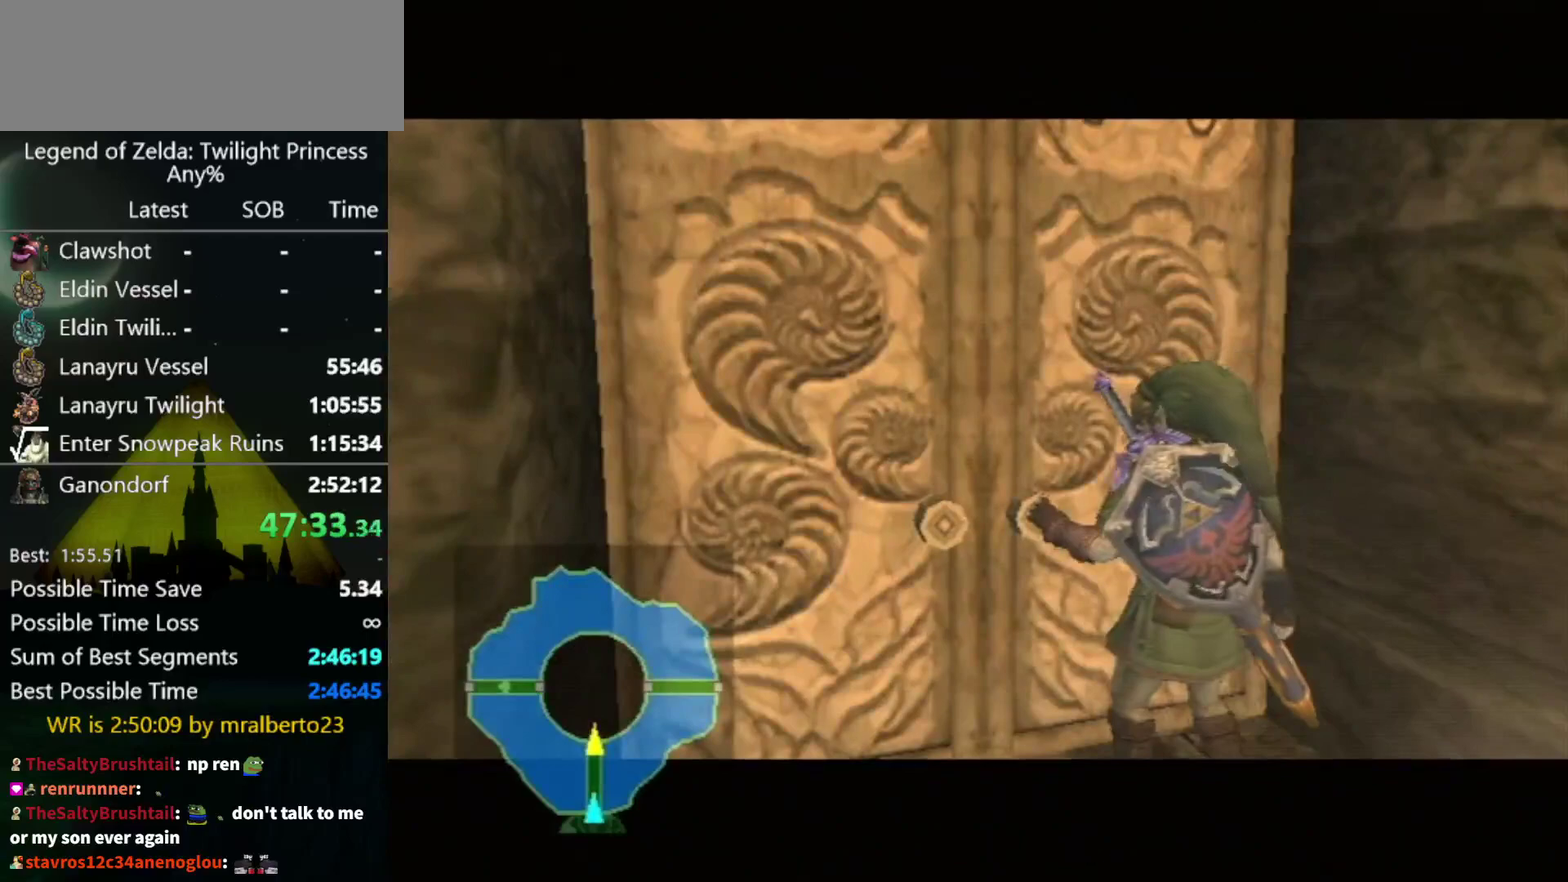
{"buttons": [], "left_stick": "center", "right_stick": "center", "events": []}
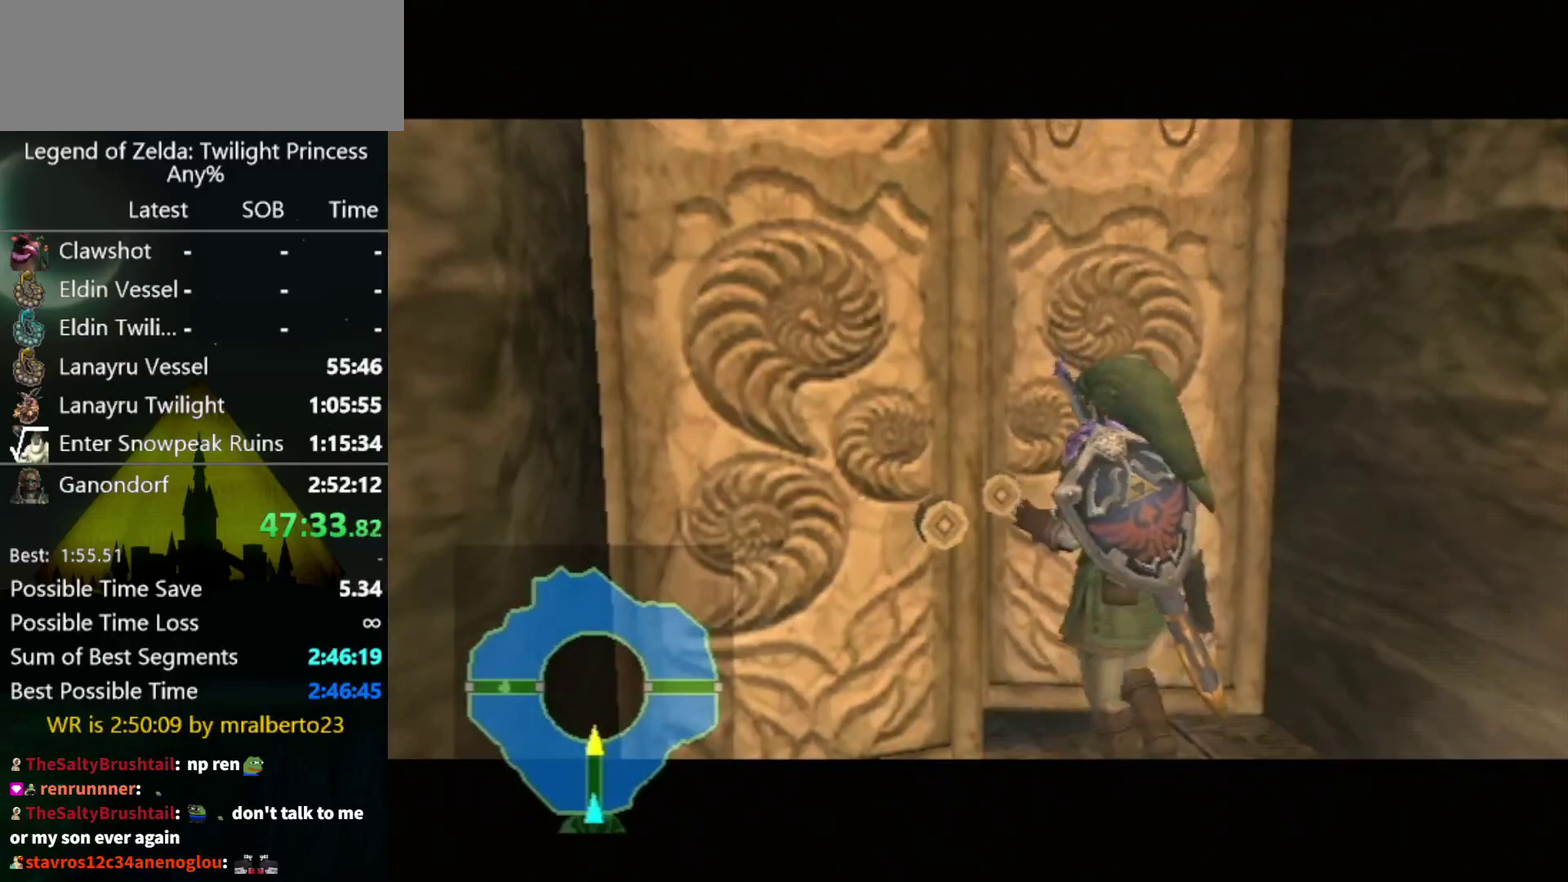
{"buttons": [], "left_stick": "center", "right_stick": "center", "events": []}
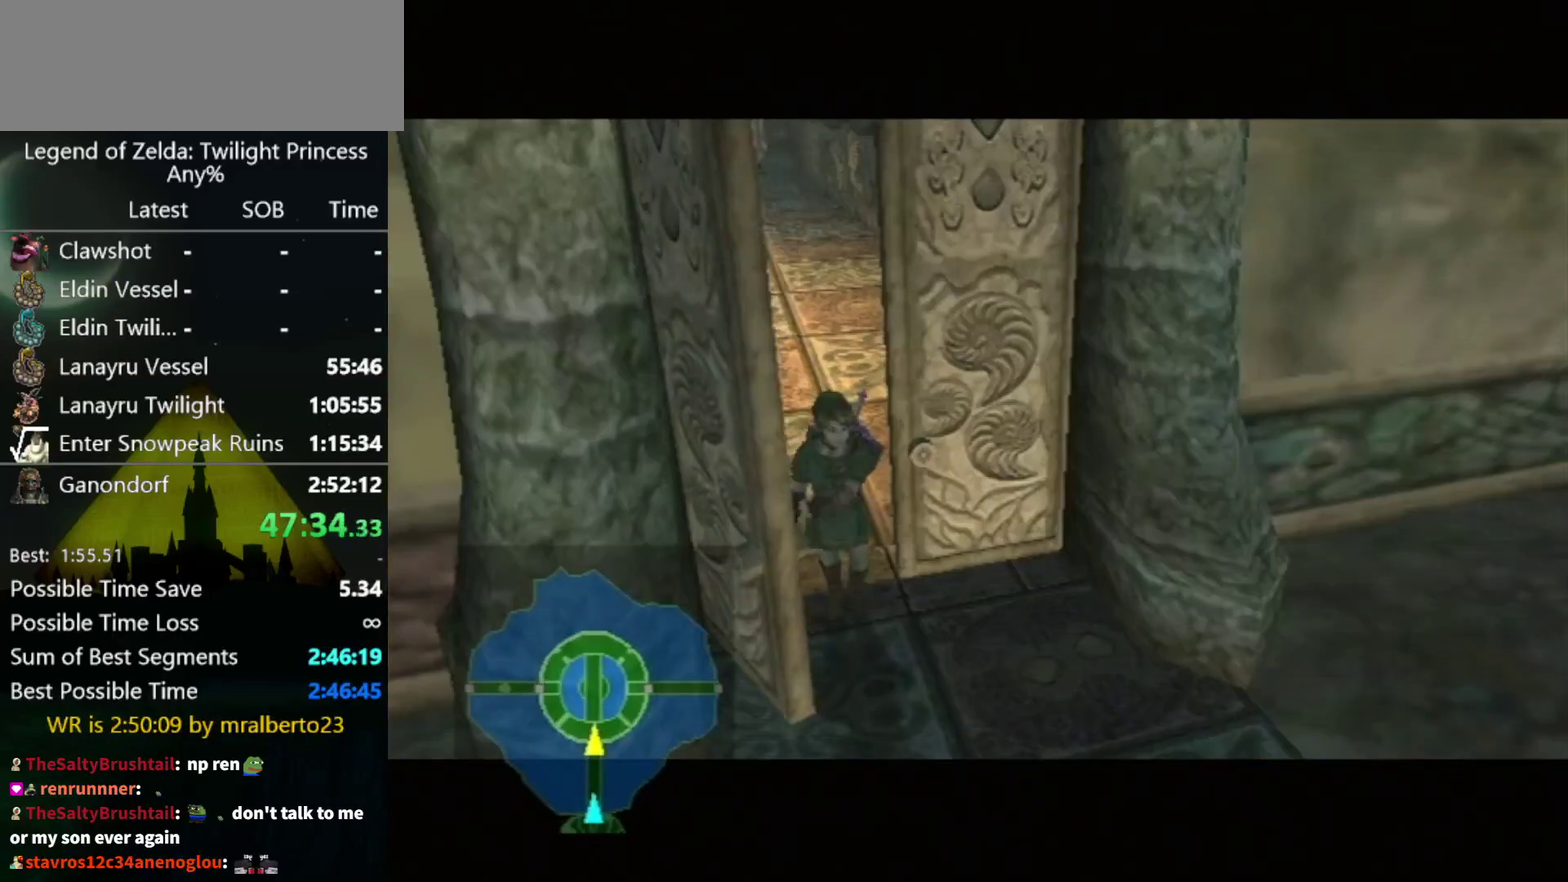
{"buttons": [], "left_stick": "up", "right_stick": "center", "events": [[400, "left_stick", "up"]]}
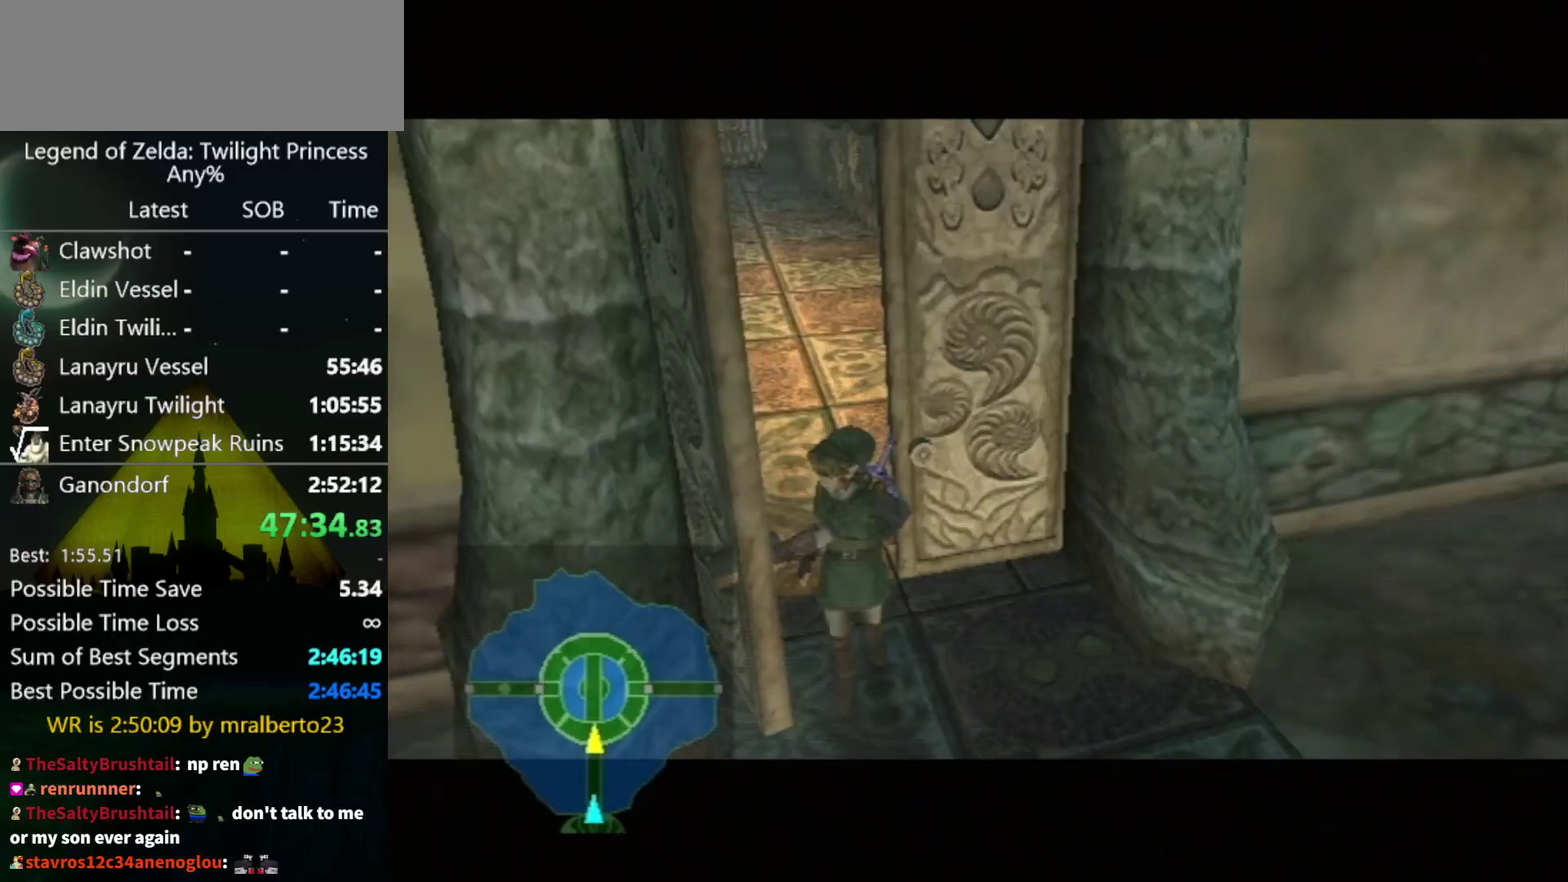
{"buttons": [], "left_stick": "up", "right_stick": "center", "events": []}
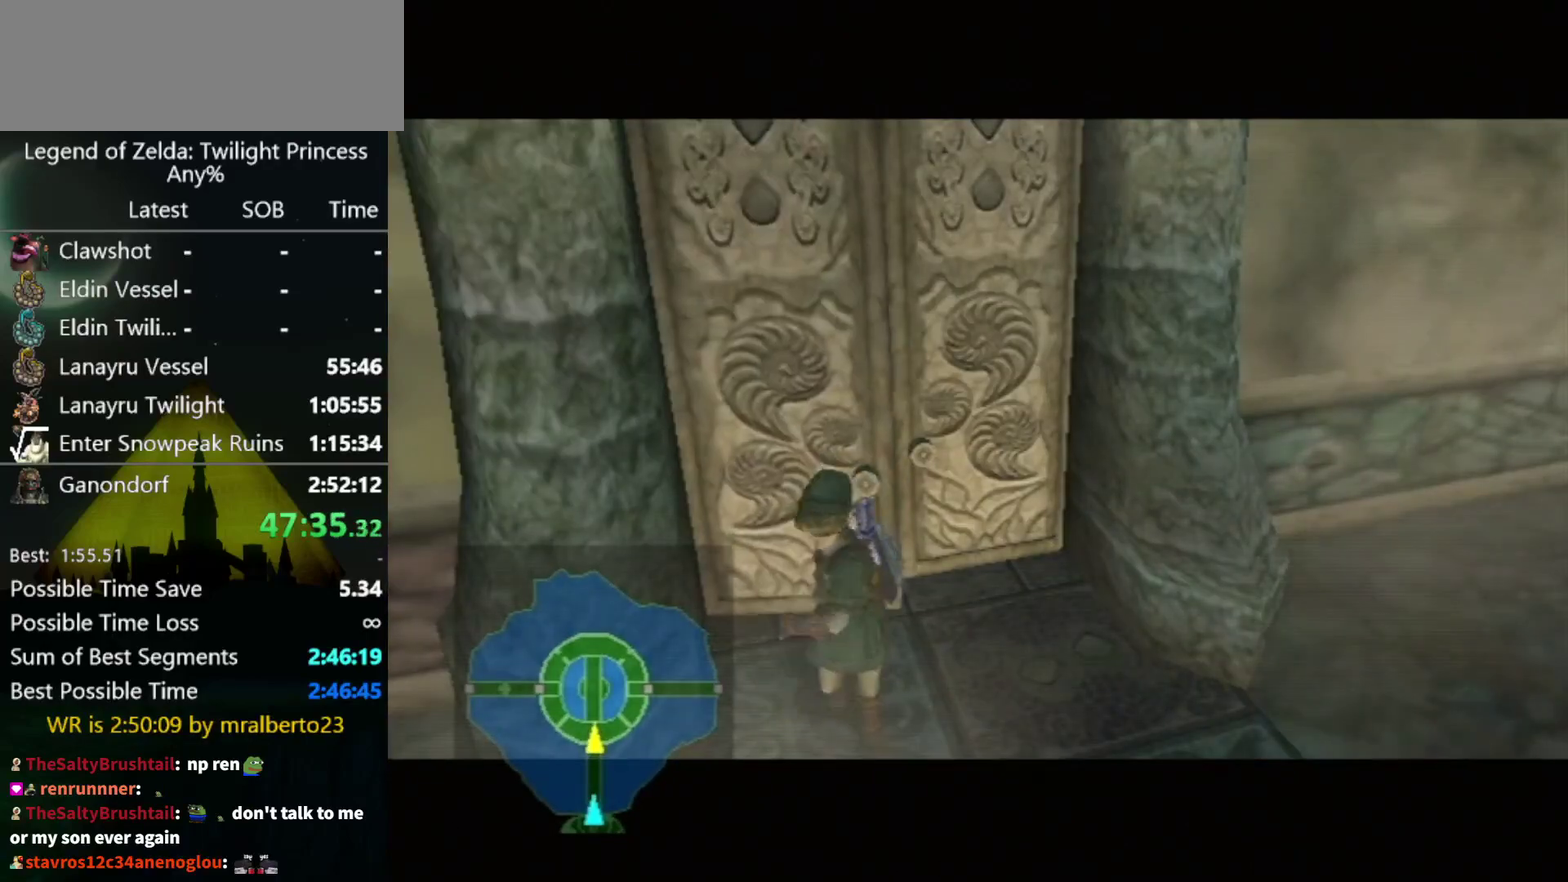
{"buttons": [], "left_stick": "up", "right_stick": "center", "events": []}
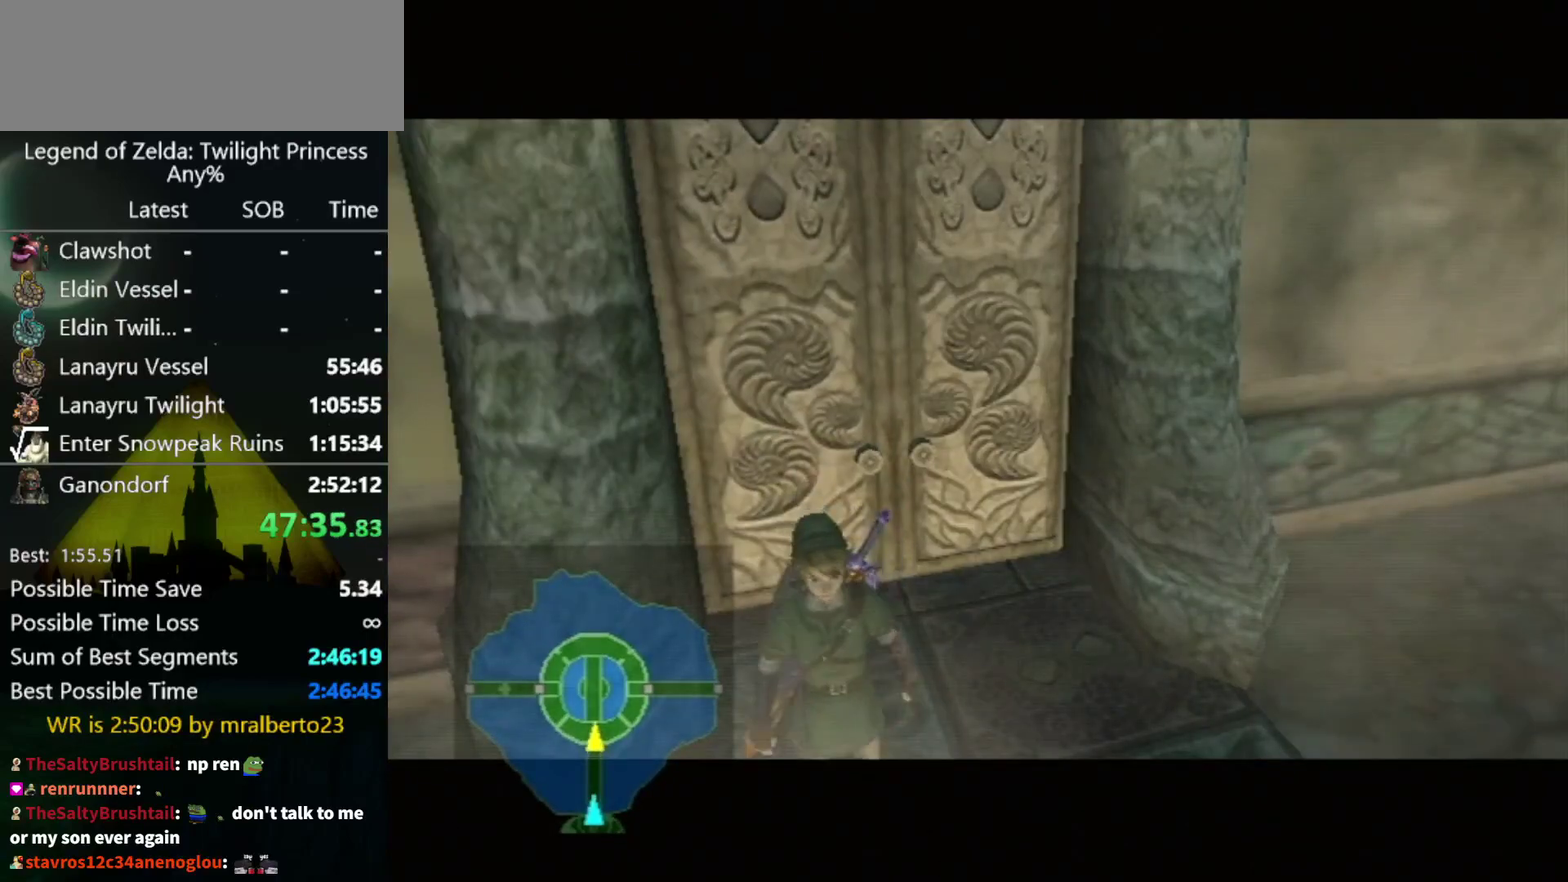
{"buttons": [], "left_stick": "up", "right_stick": "center", "events": []}
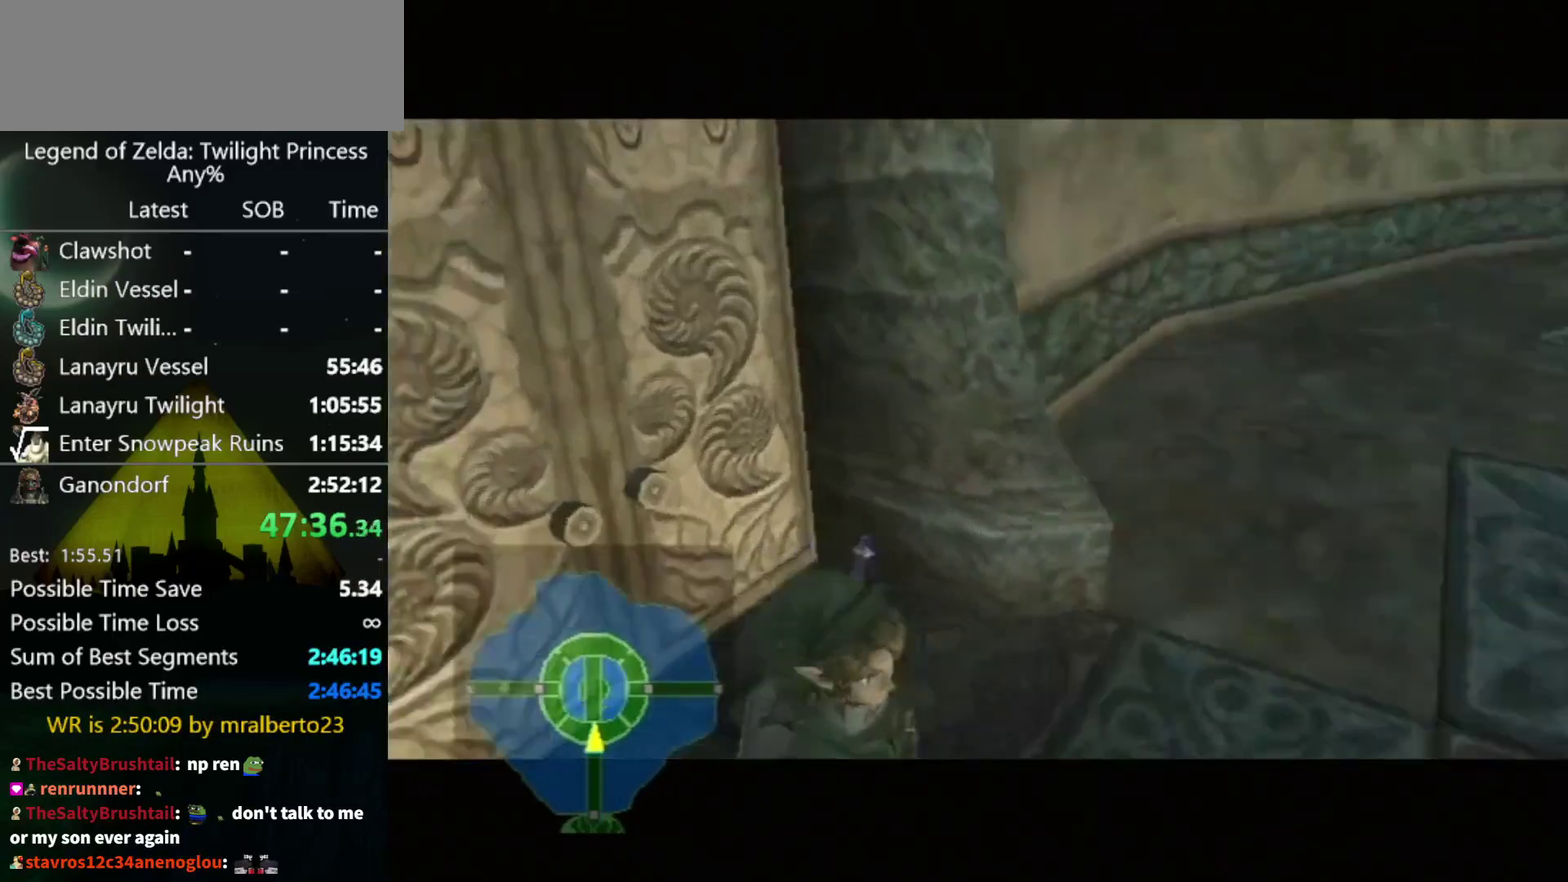
{"buttons": [], "left_stick": "up", "right_stick": "center", "events": [[233, "A", "down"], [300, "A", "up"]]}
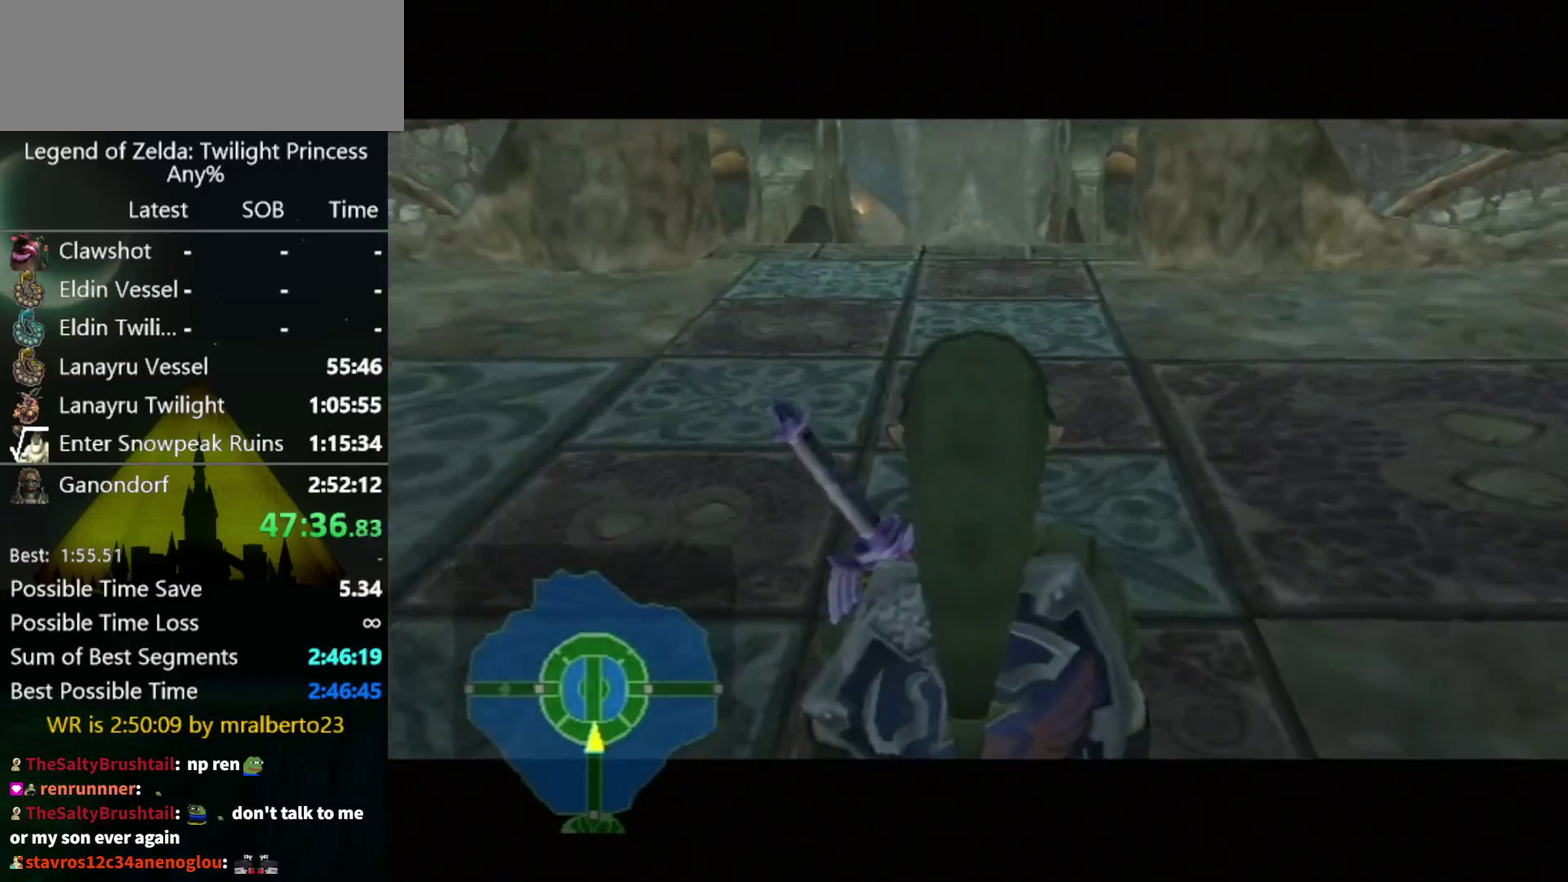
{"buttons": [], "left_stick": "up", "right_stick": "center", "events": [[100, "A", "down"], [233, "A", "up"], [400, "A", "down"], [467, "A", "up"]]}
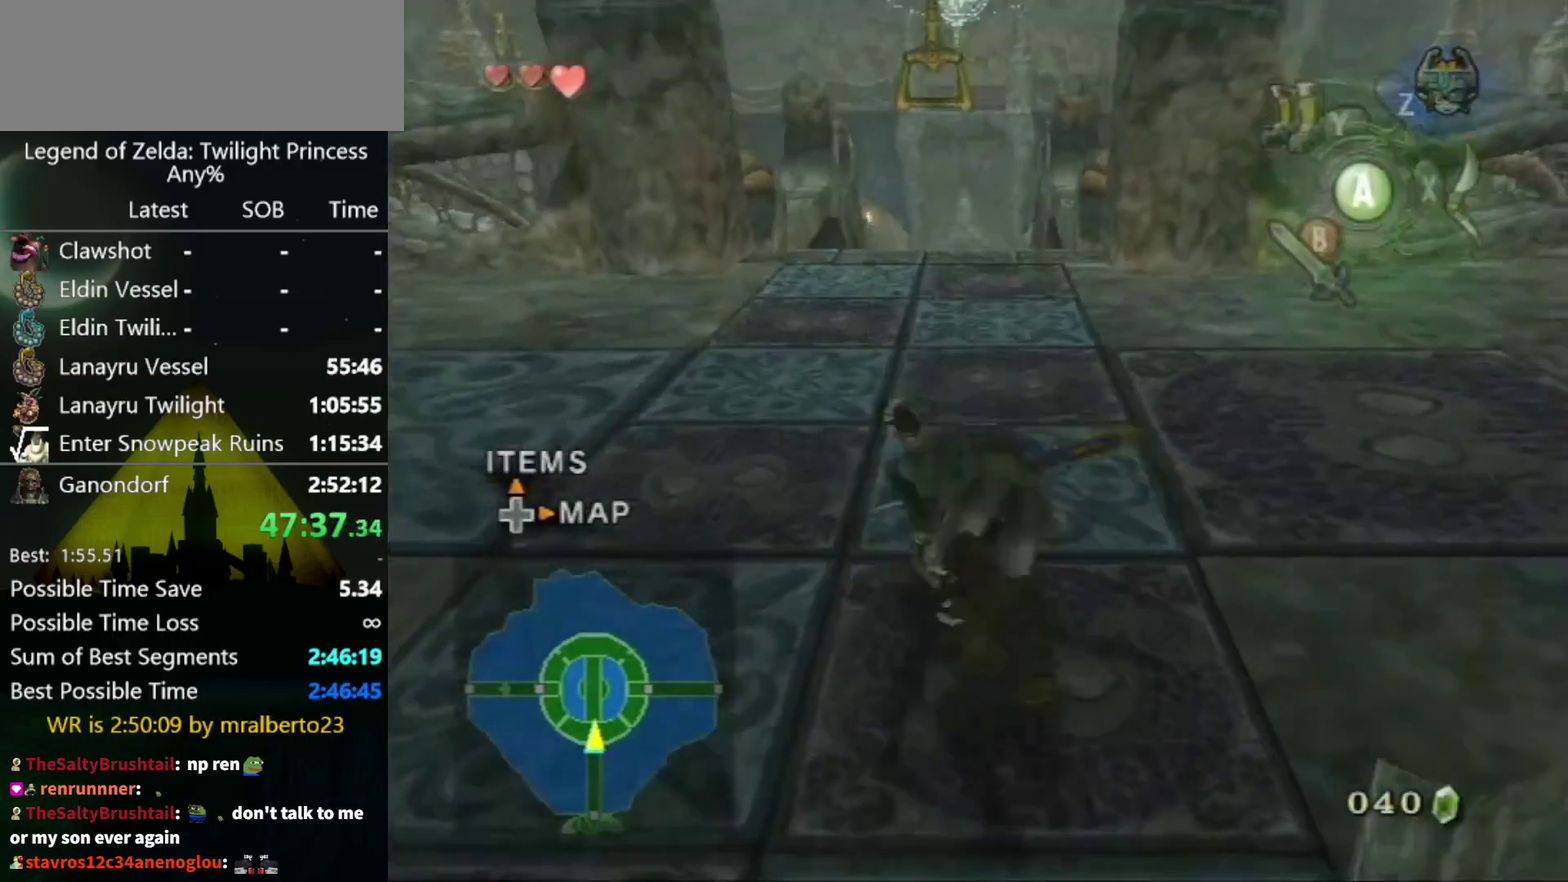
{"buttons": [], "left_stick": "up", "right_stick": "center", "events": []}
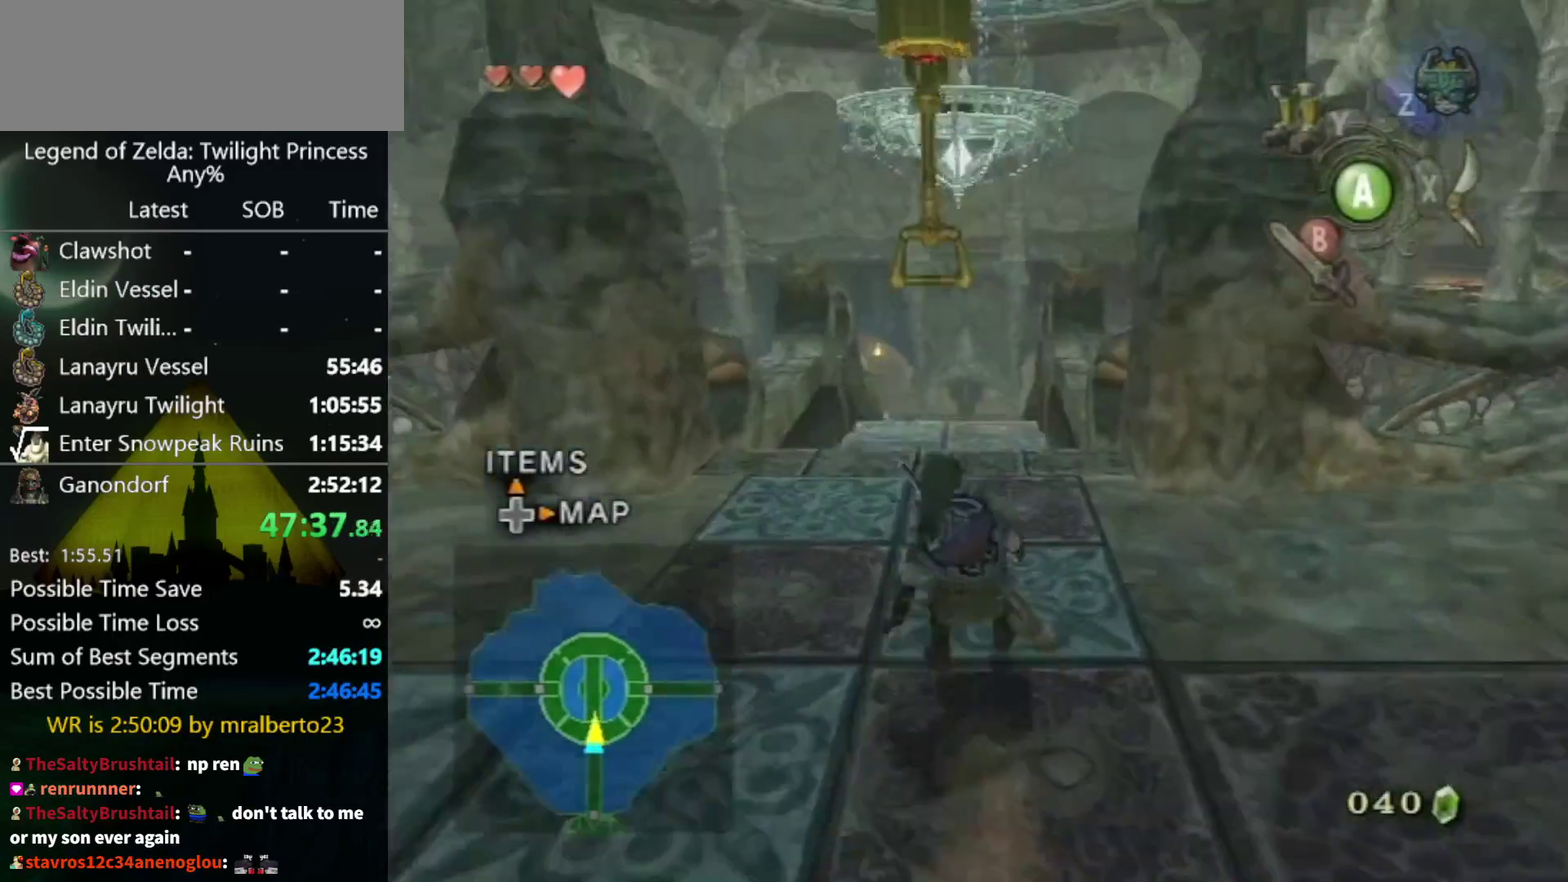
{"buttons": ["START"], "left_stick": "up", "right_stick": "center", "events": [[100, "A", "down"], [167, "A", "up"], [300, "START", "down"], [367, "START", "up"], [500, "START", "down"]]}
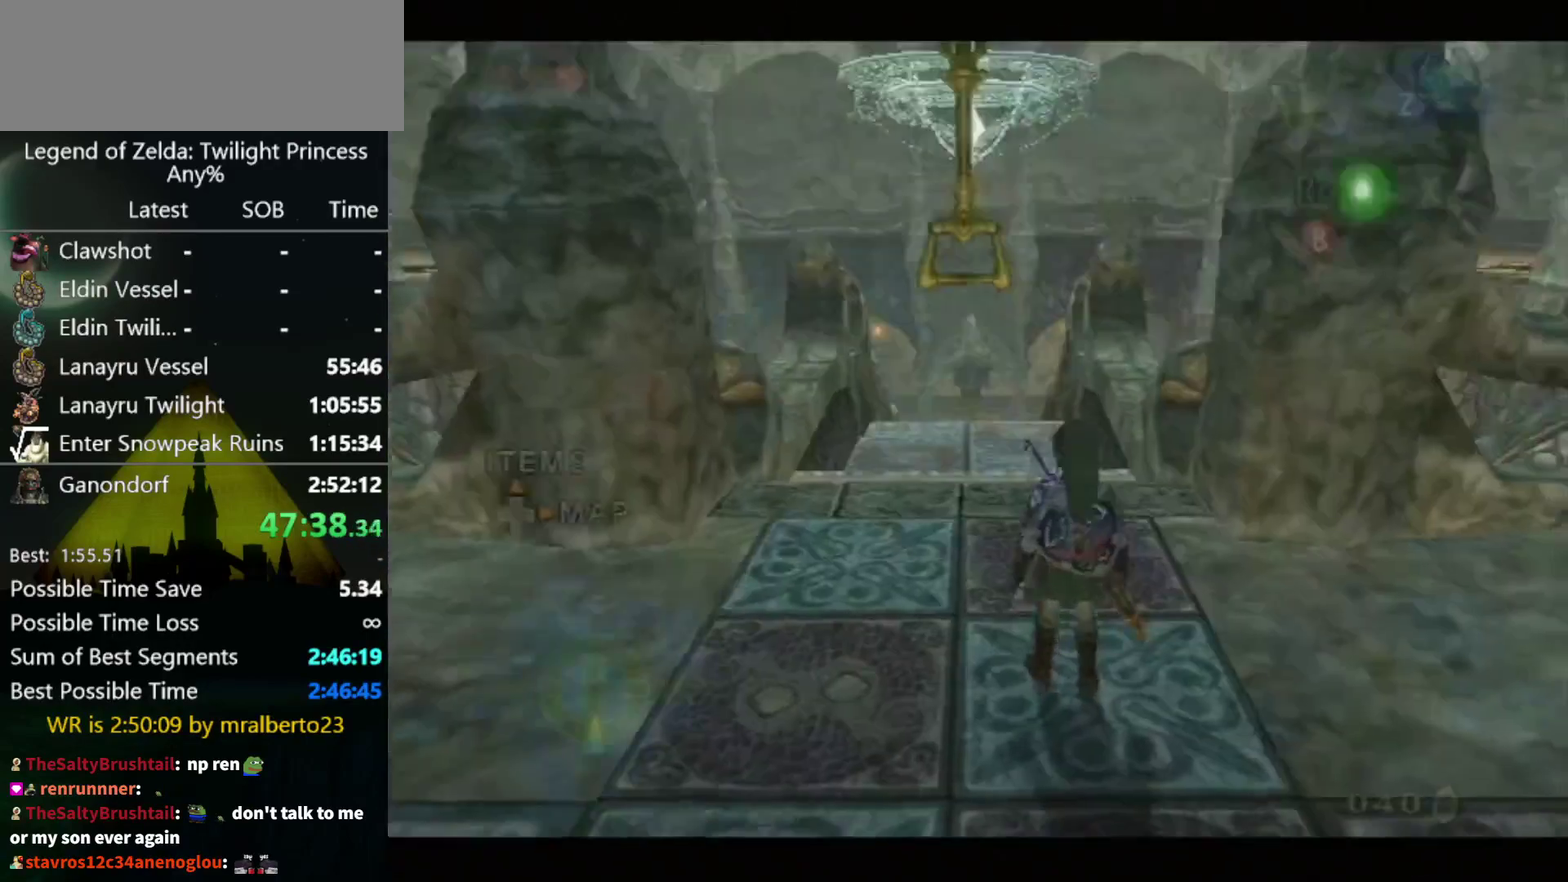
{"buttons": [], "left_stick": "up", "right_stick": "center", "events": [[100, "START", "up"], [200, "A", "down"], [400, "A", "up"]]}